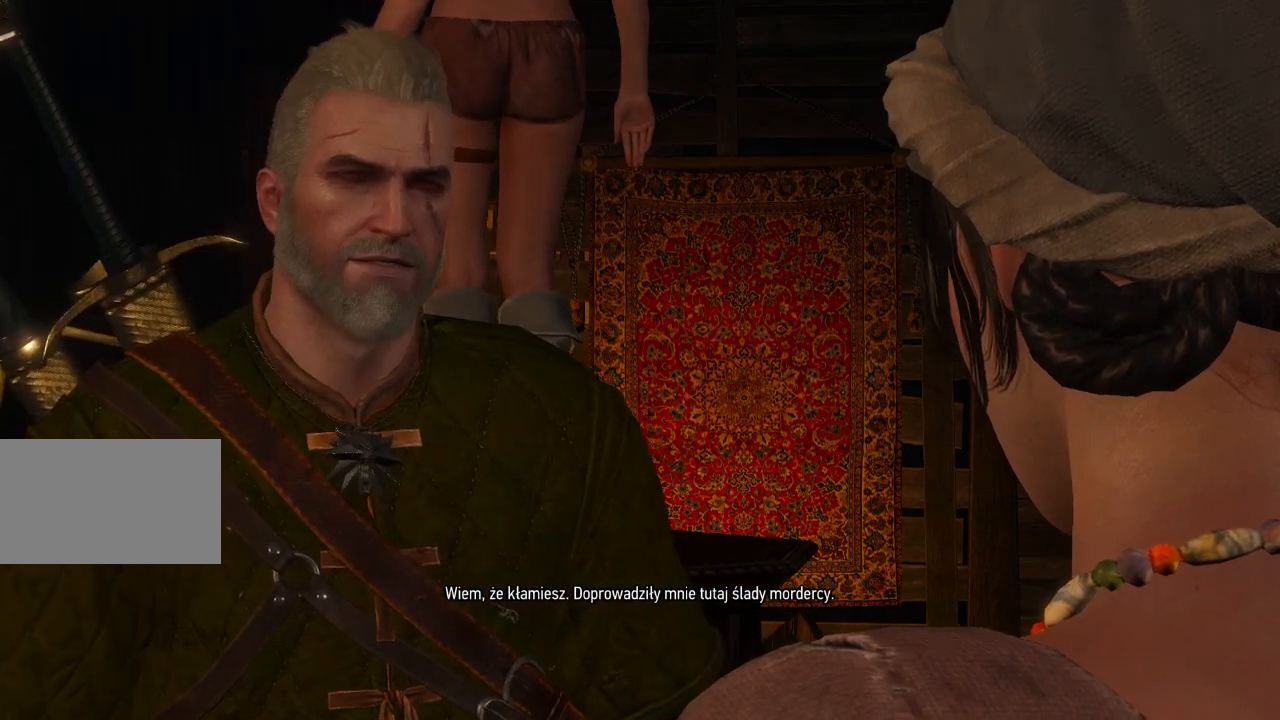
Gameplay with keyboard and mouse; each line is a JSON object with the keys and mouse buttons held at the frame after it. "events" lists presses ("down") and releases ("up") of "a", "ctrl", "d", "e", "q", "s", "shift", "space", "w", "mouse_left", "mouse_wheel", "mouse_right", "mouse_mb4" and "mouse_mb5" between this image and that frame as [ms after this image, input, new state], when the widget could be followed in between. "mouse_left", "mouse_wheel", "mouse_right", "mouse_mb4", "mouse_mb5" = the "left", "wheel", "right", "mb4", "mb5" buttons of the "mouse" list. No other keys are recorded. "wheel" means that the mouse wheel is clicked or scrolled. Mouse movement is not recorded.
{"keys": [], "mouse": [], "events": [[260, "w", "down"], [480, "w", "up"]]}
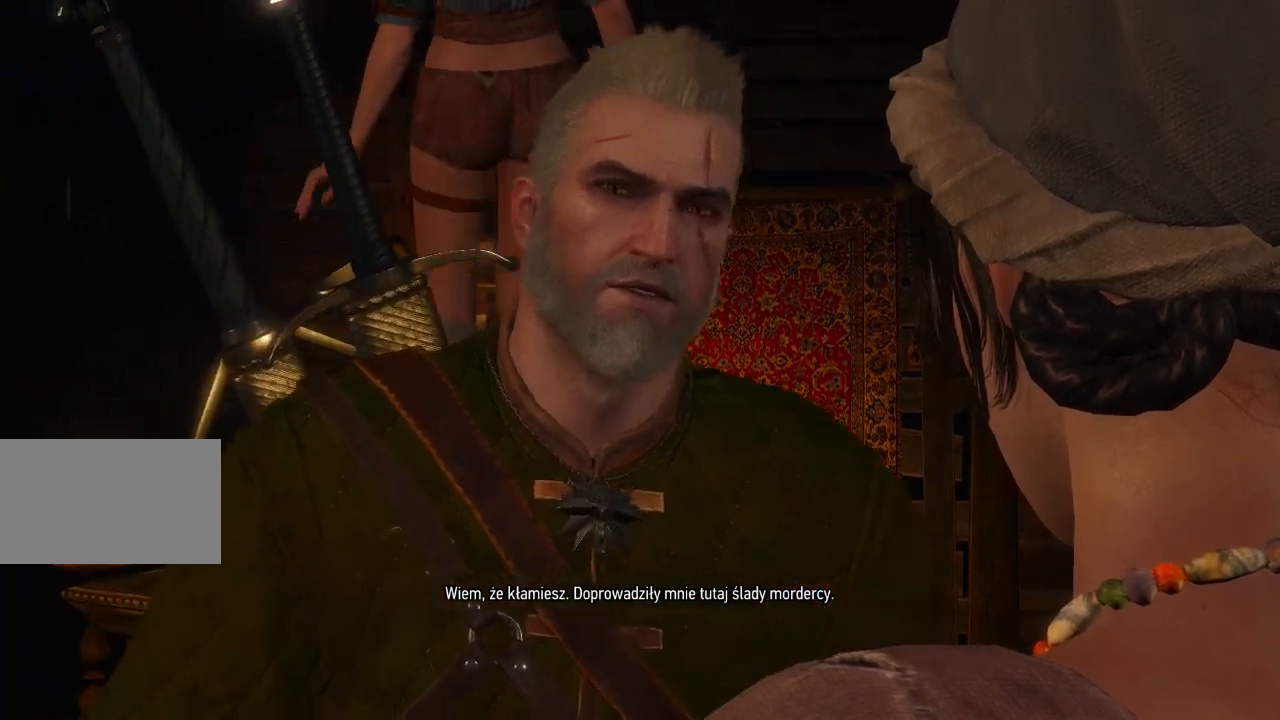
{"keys": [], "mouse": [], "events": [[80, "s", "down"], [340, "s", "up"]]}
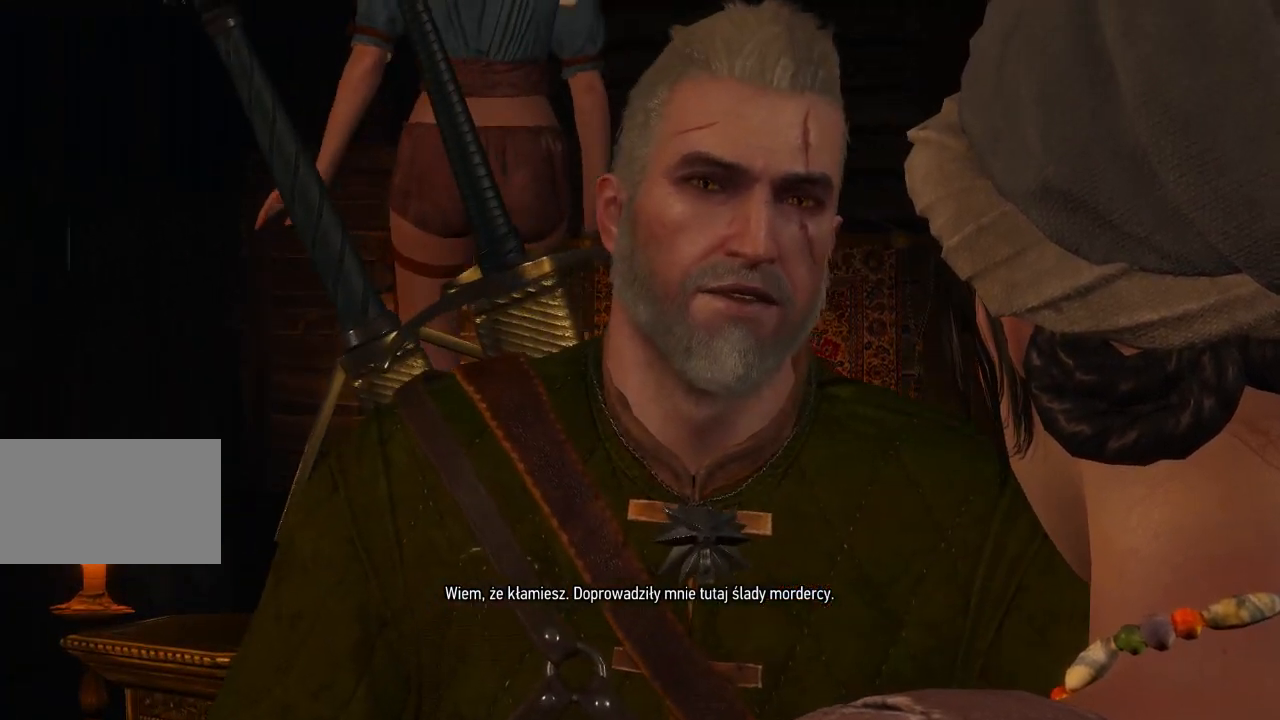
{"keys": [], "mouse": [], "events": []}
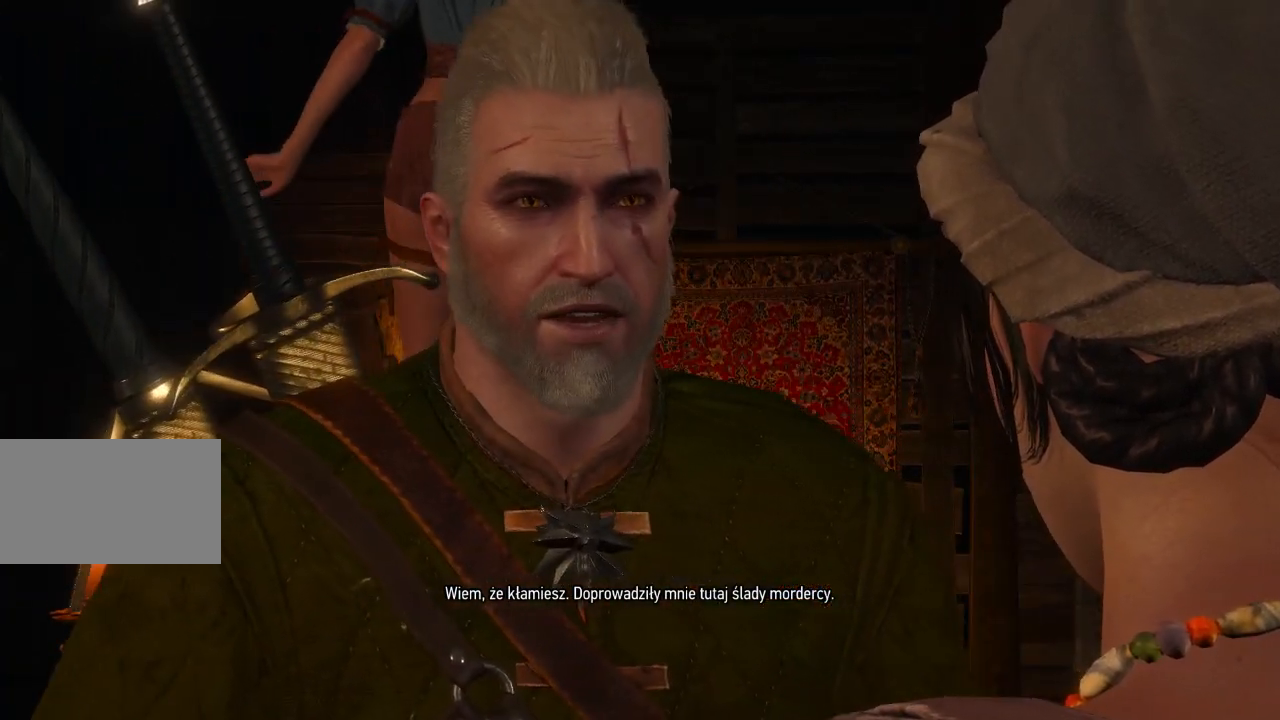
{"keys": [], "mouse": []}